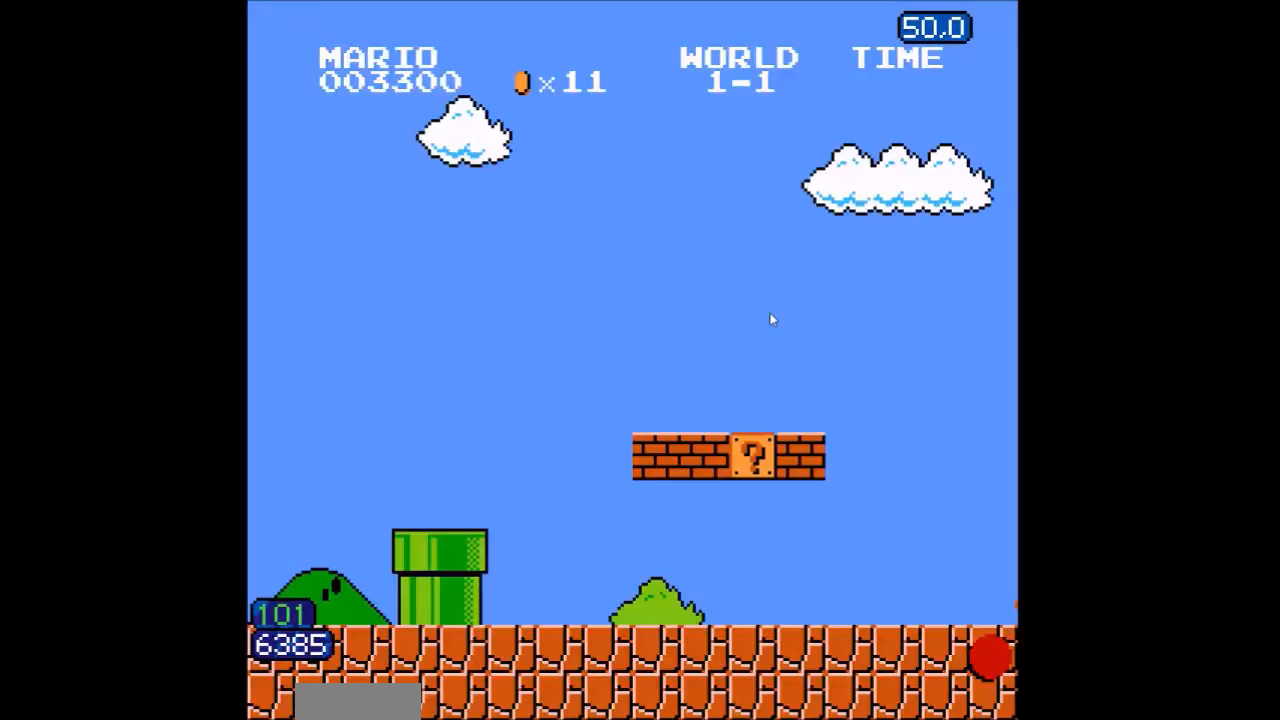
Gameplay with a controller (Nintendo layout); each line is a JSON object with the inputs held at the frame after it. "events" lists button and stick changes between this image and that frame as [ms after this image, input, new state], when the widget could be followed in between. Not read: L3 R3 SELECT.
{"buttons": ["B"], "events": []}
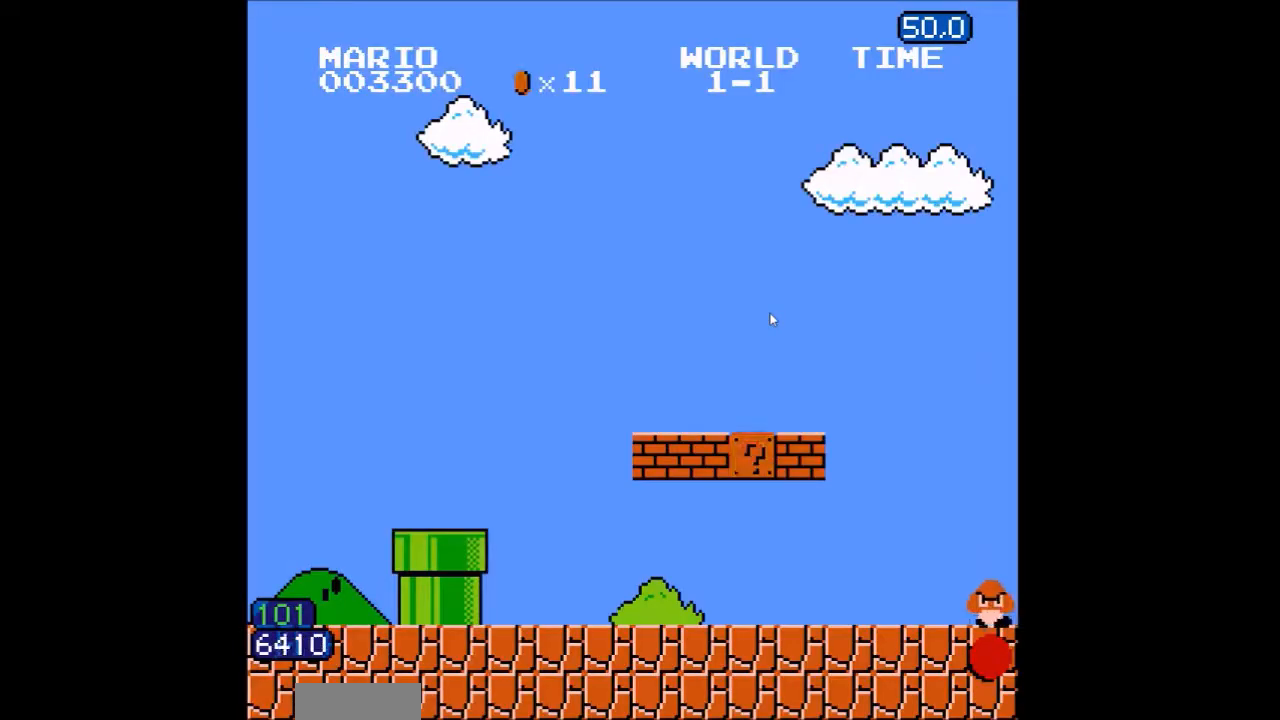
{"buttons": ["B"], "events": []}
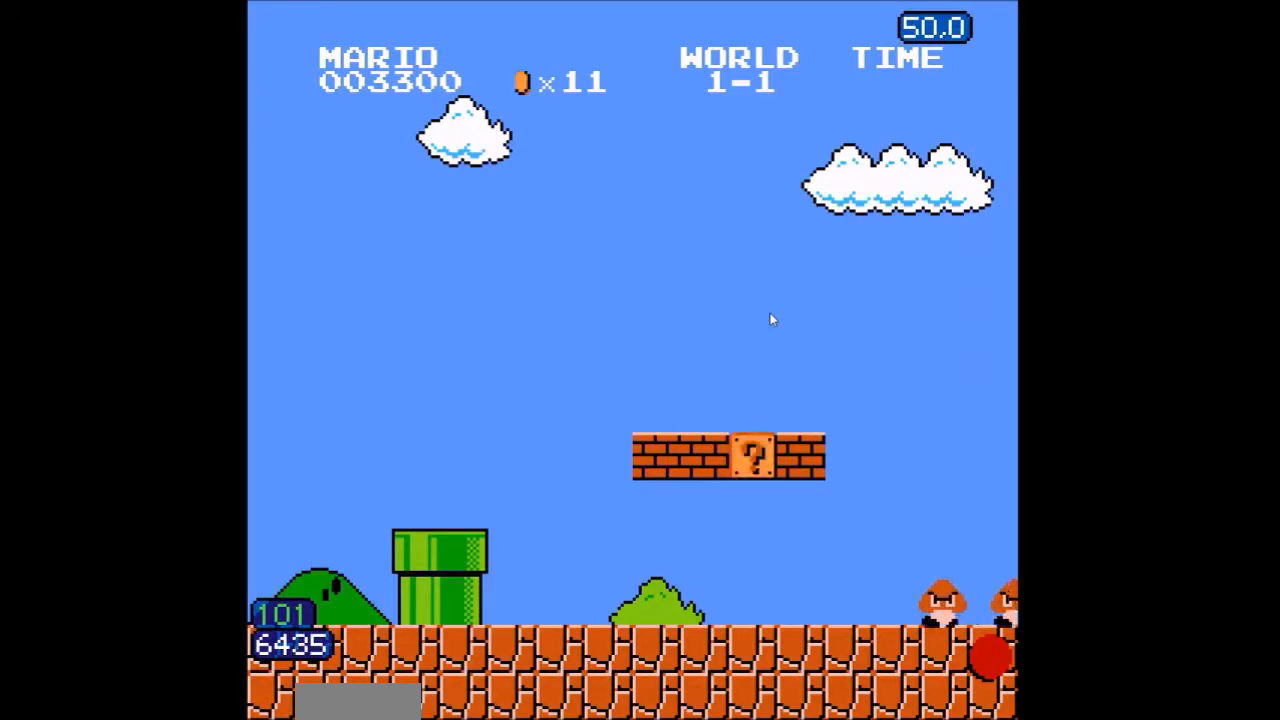
{"buttons": ["B"], "events": []}
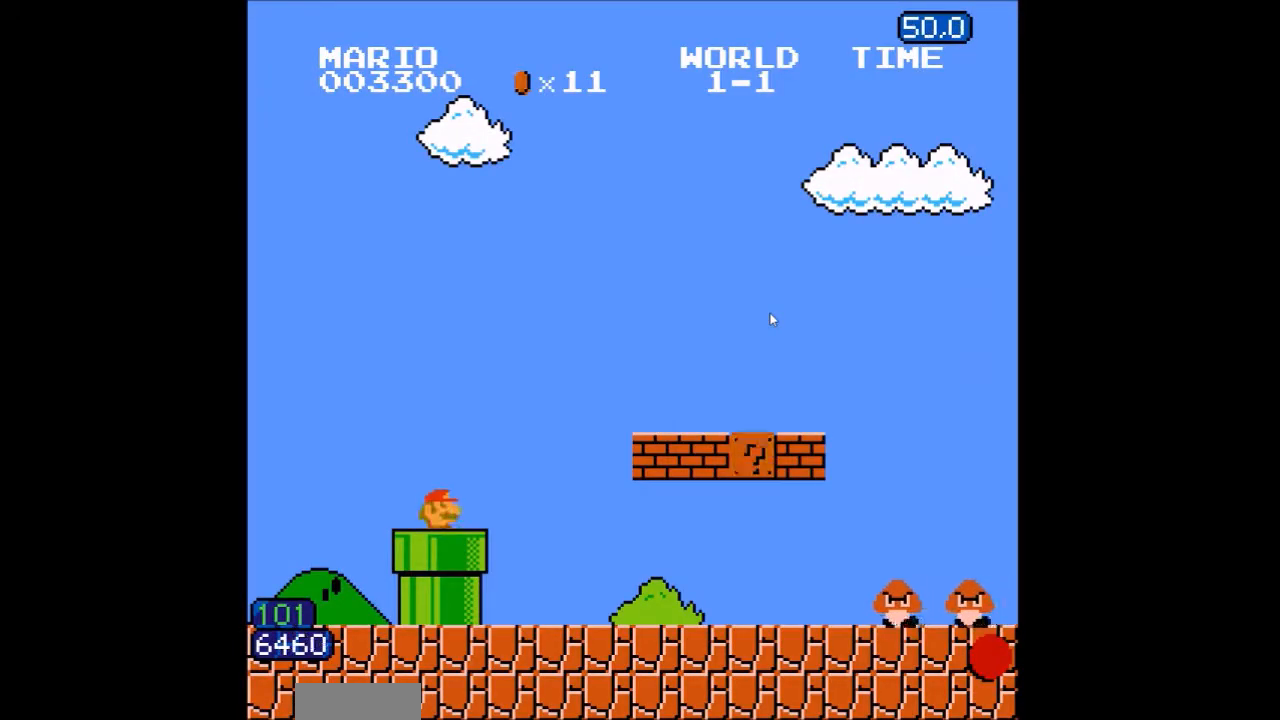
{"buttons": ["B", "DPAD_RIGHT"], "events": [[433, "DPAD_RIGHT", "down"]]}
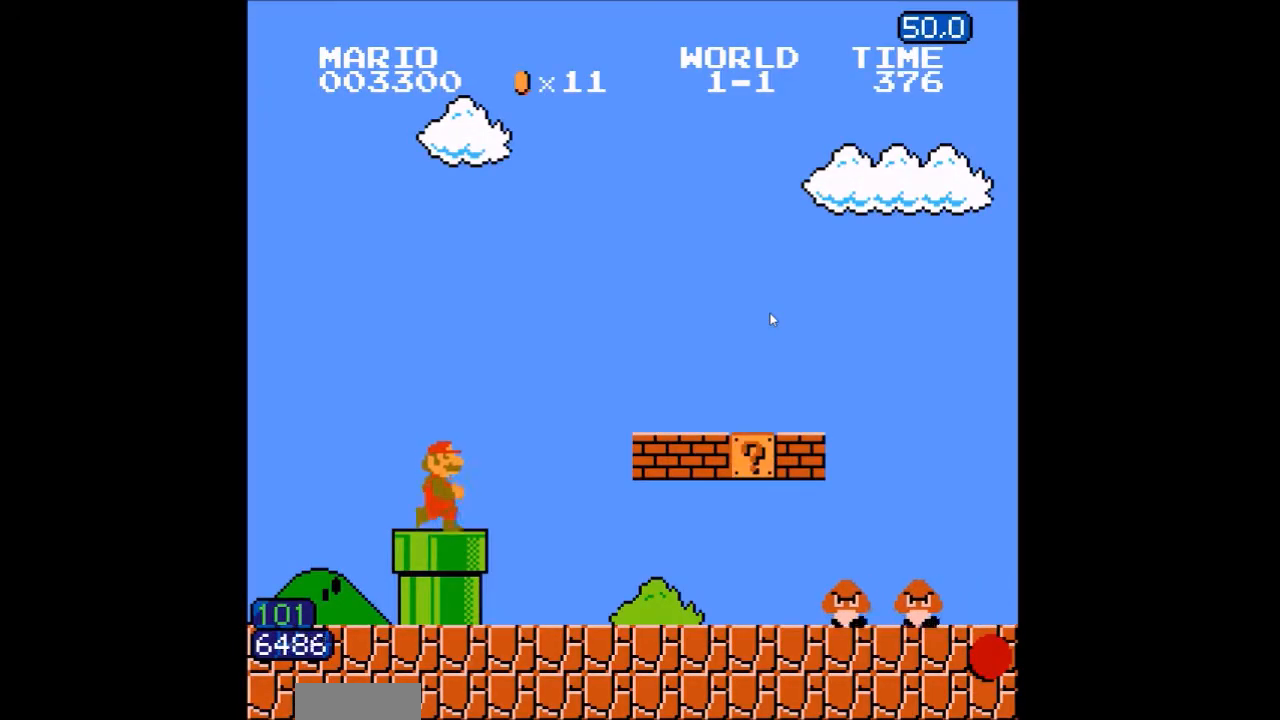
{"buttons": ["B", "DPAD_RIGHT"], "events": []}
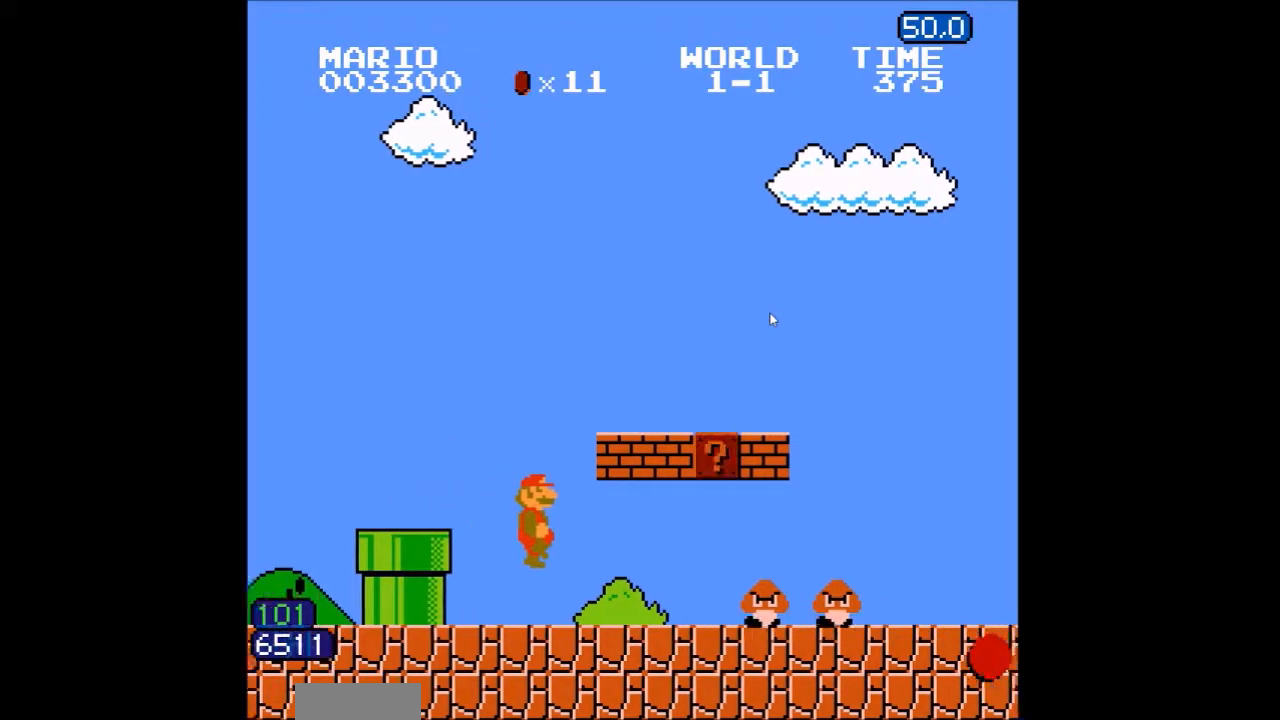
{"buttons": ["A", "B"], "events": [[283, "A", "down"], [333, "DPAD_RIGHT", "up"]]}
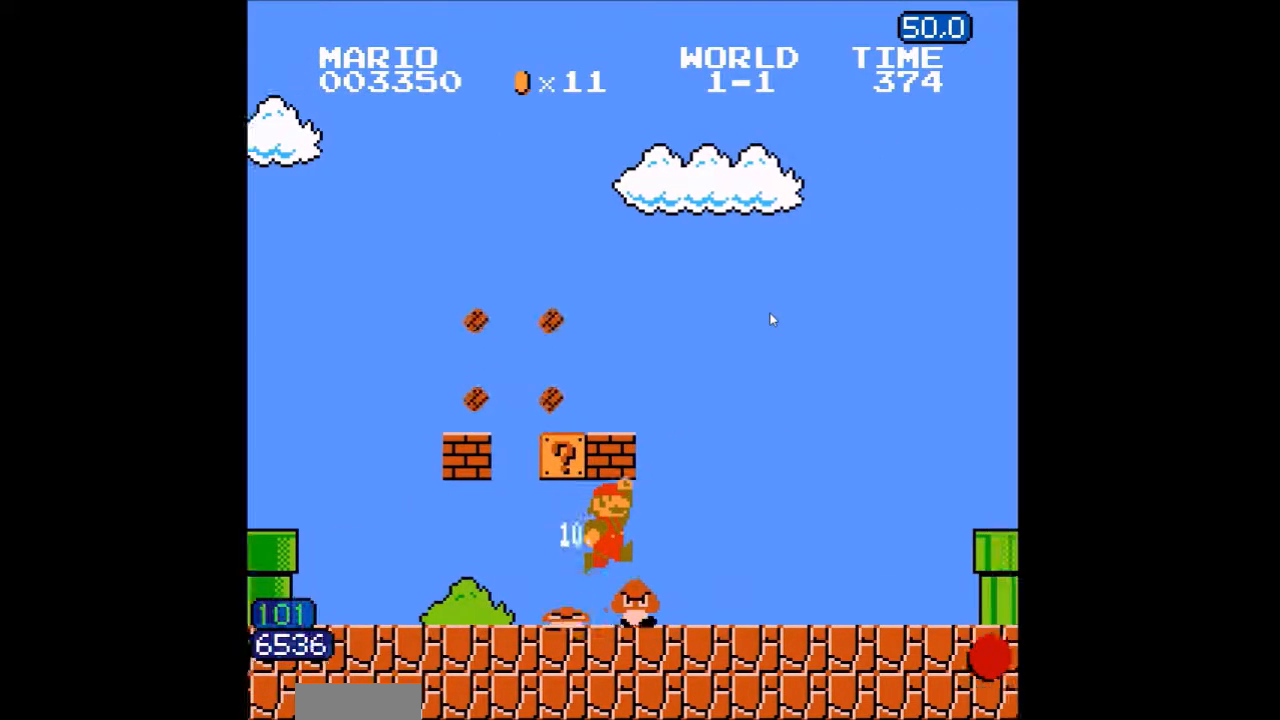
{"buttons": ["A", "B"]}
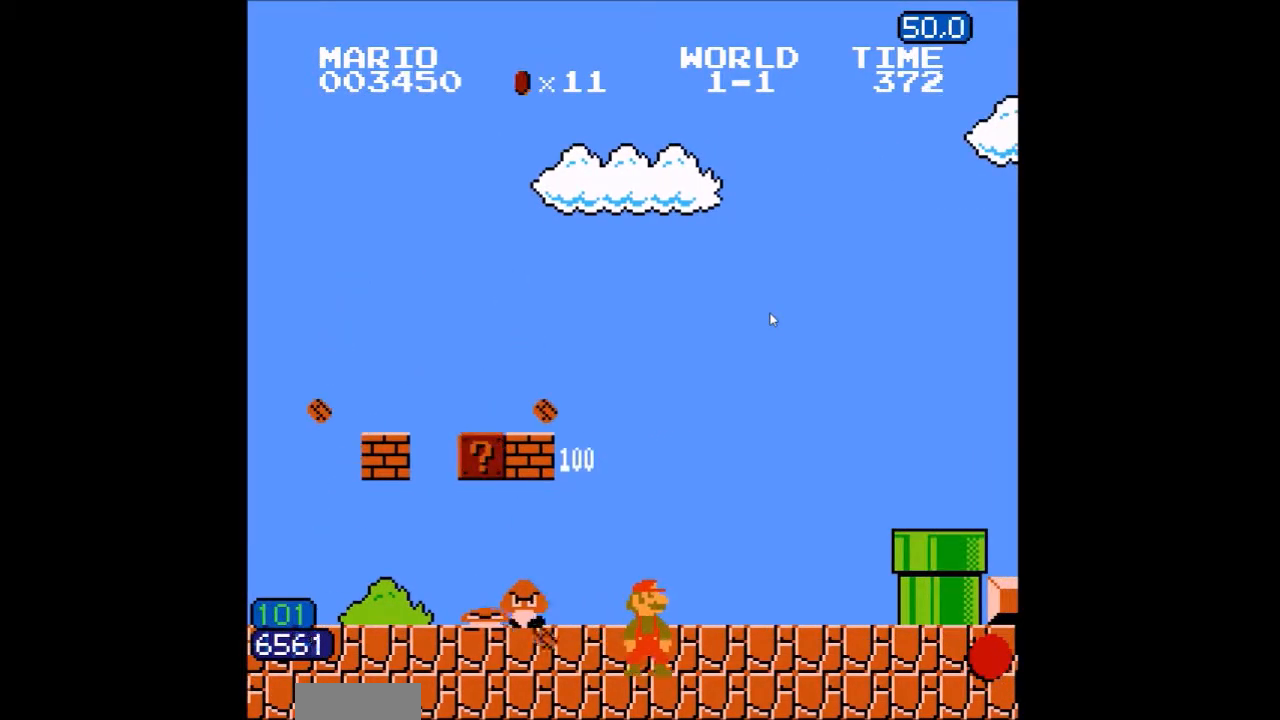
{"buttons": ["B"], "events": [[317, "A", "up"]]}
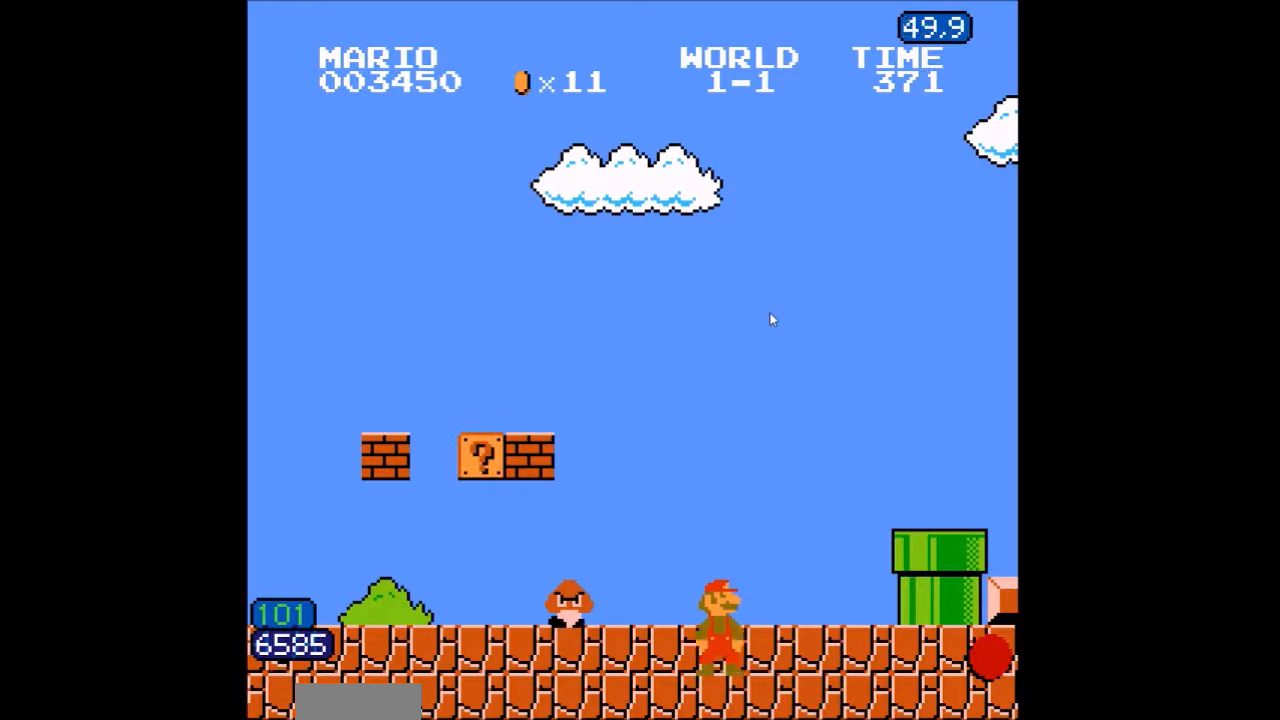
{"buttons": ["B"], "events": []}
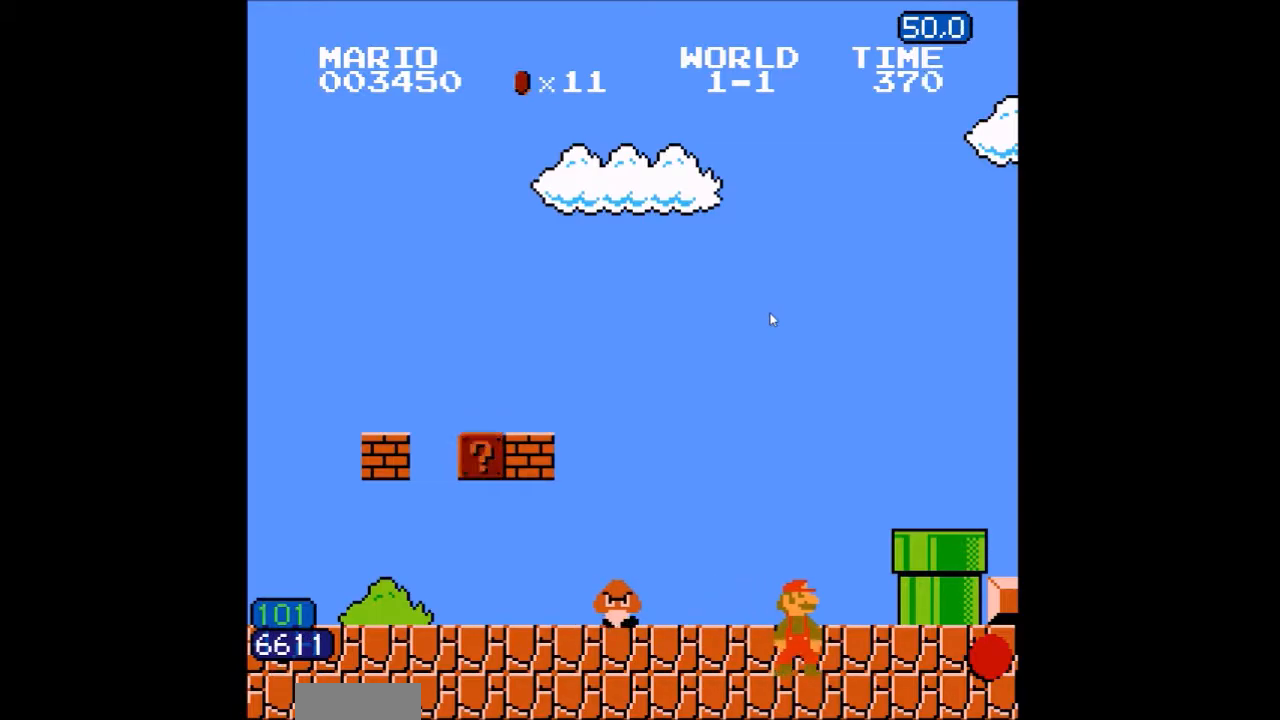
{"buttons": ["B"], "events": []}
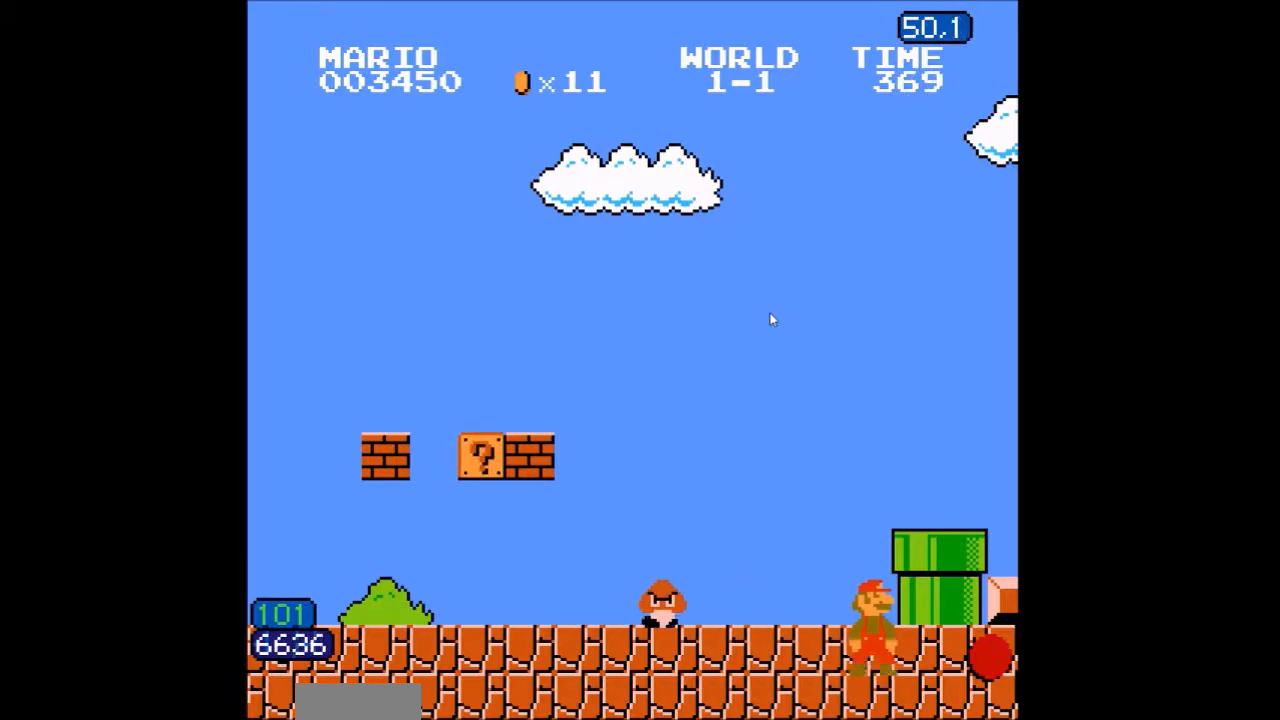
{"buttons": ["B", "DPAD_RIGHT"], "events": [[83, "DPAD_RIGHT", "down"]]}
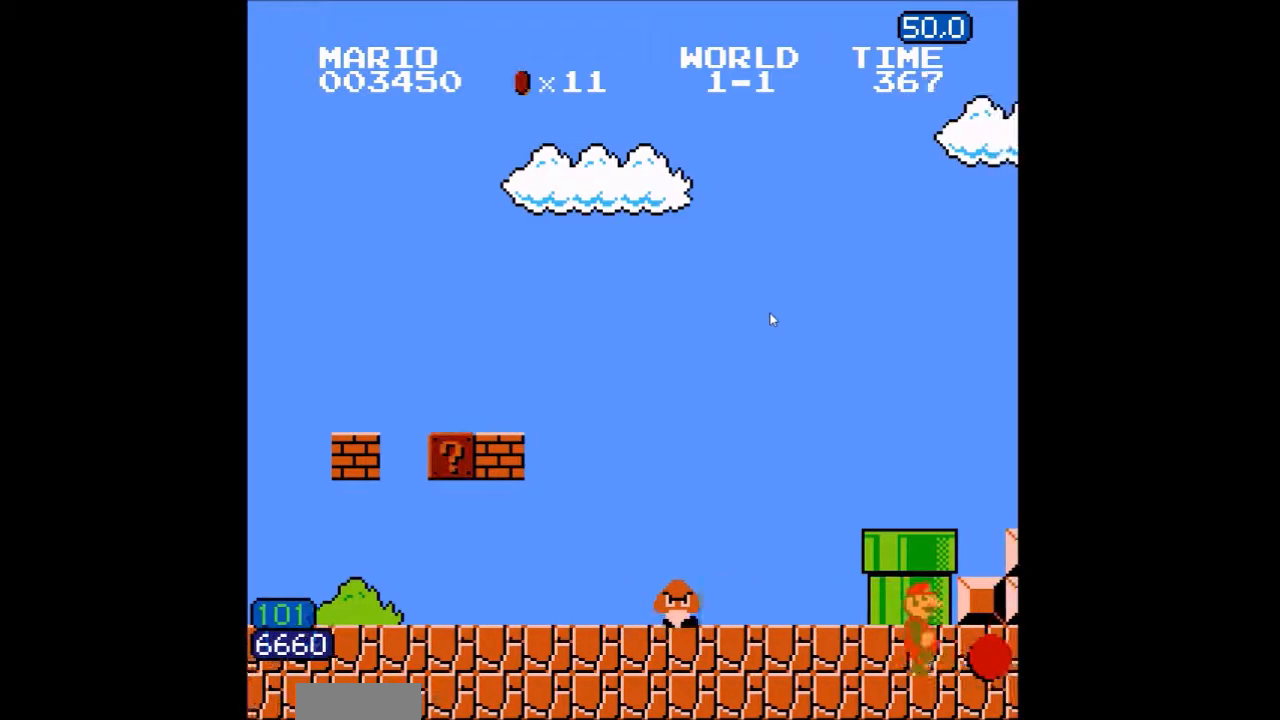
{"buttons": ["B", "DPAD_RIGHT"], "events": []}
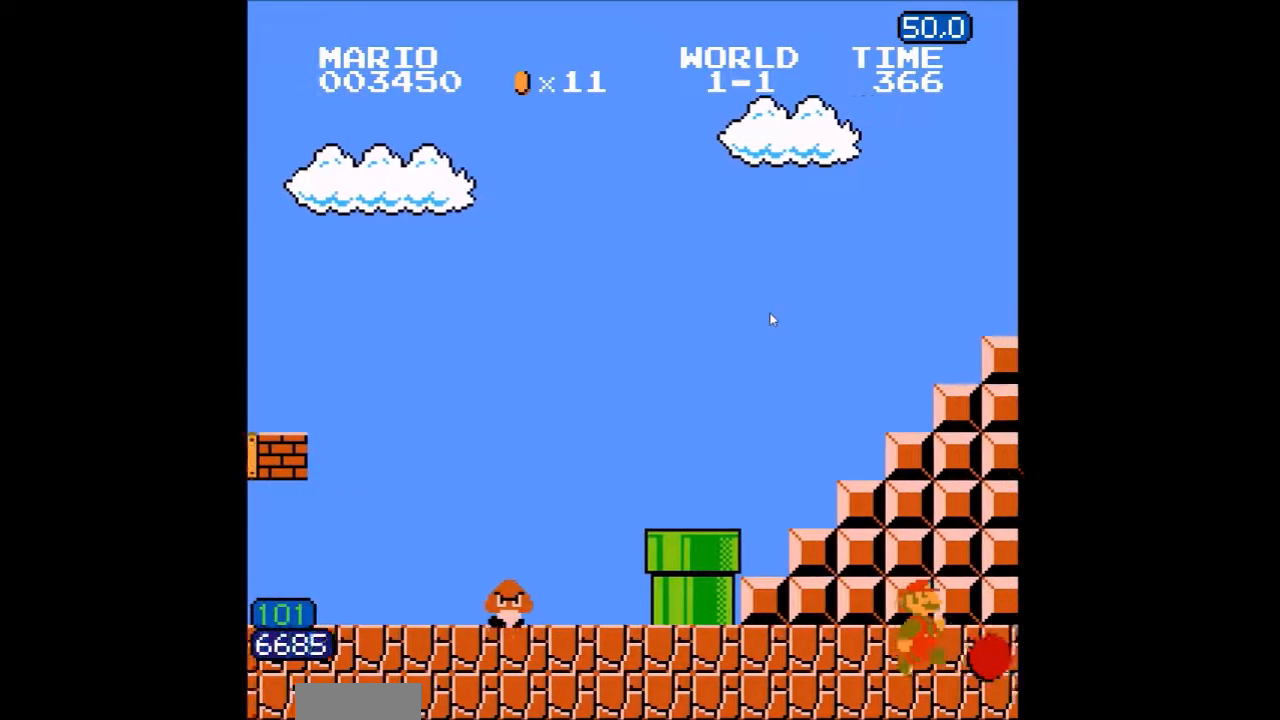
{"buttons": ["B", "DPAD_RIGHT"], "events": []}